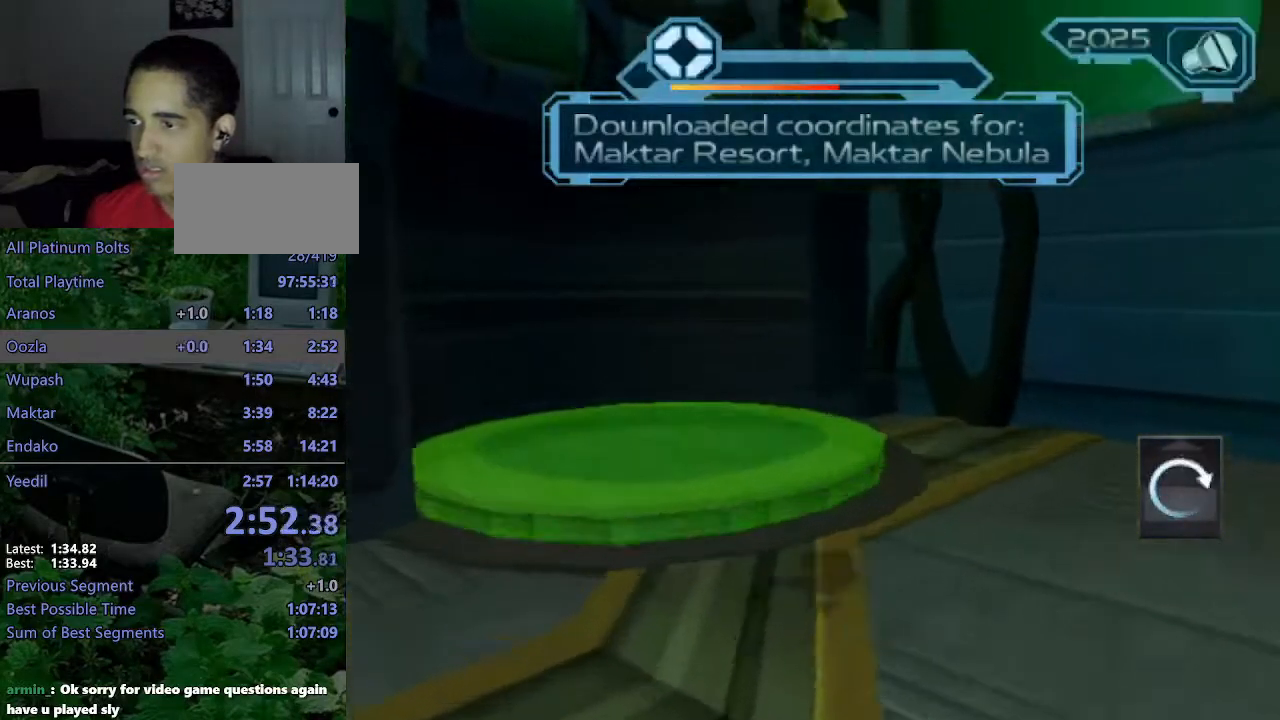
Gameplay with a controller (PlayStation layout); each line is a JSON object with the inputs held at the frame after it (dt_ms = milliseconds from this image to that frame). "events" lists button and stick changes between this image and that frame as [ms after this image, input, new state], when the widget could be followed in between. Not read: L3 R3.
{"dt_ms": 500, "buttons": ["CROSS"], "left_stick": "up-left", "right_stick": "right", "events": [[17, "right_stick", "right"], [317, "left_stick", "up-left"], [500, "CROSS", "down"]]}
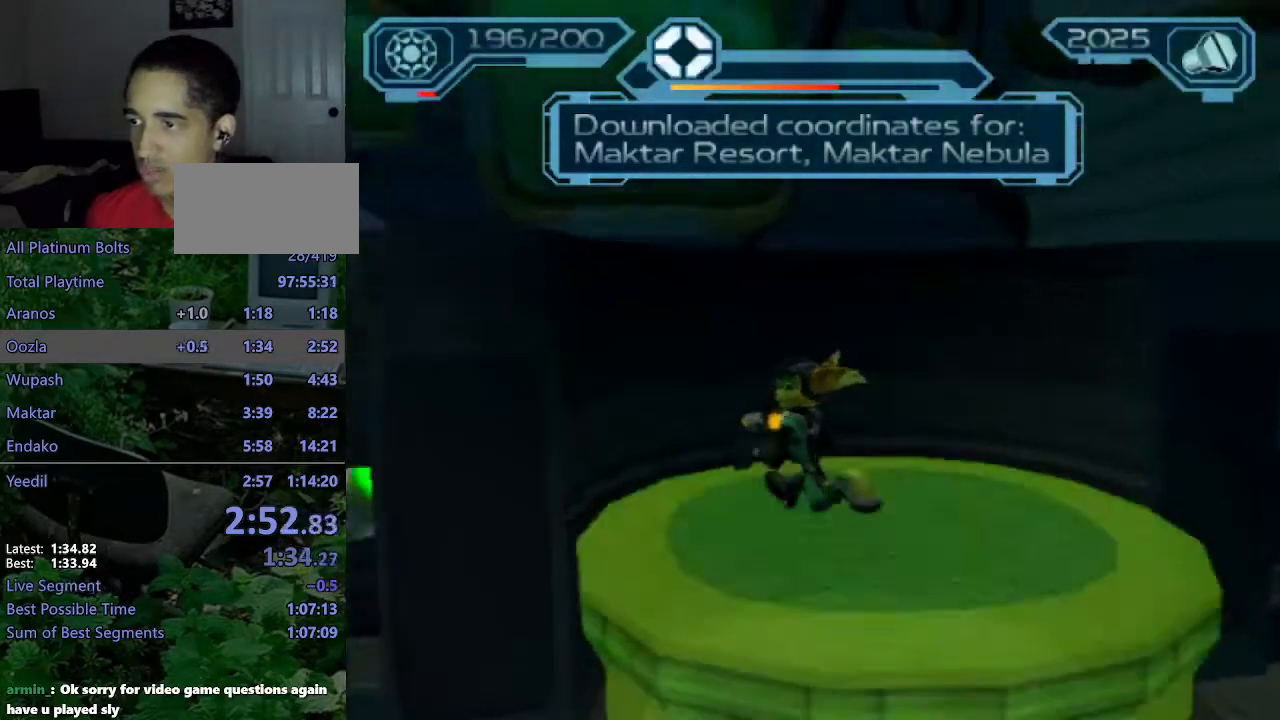
{"dt_ms": 500, "buttons": [], "left_stick": "up", "right_stick": "center", "events": [[283, "CROSS", "up"], [367, "right_stick", "center"], [483, "left_stick", "up"]]}
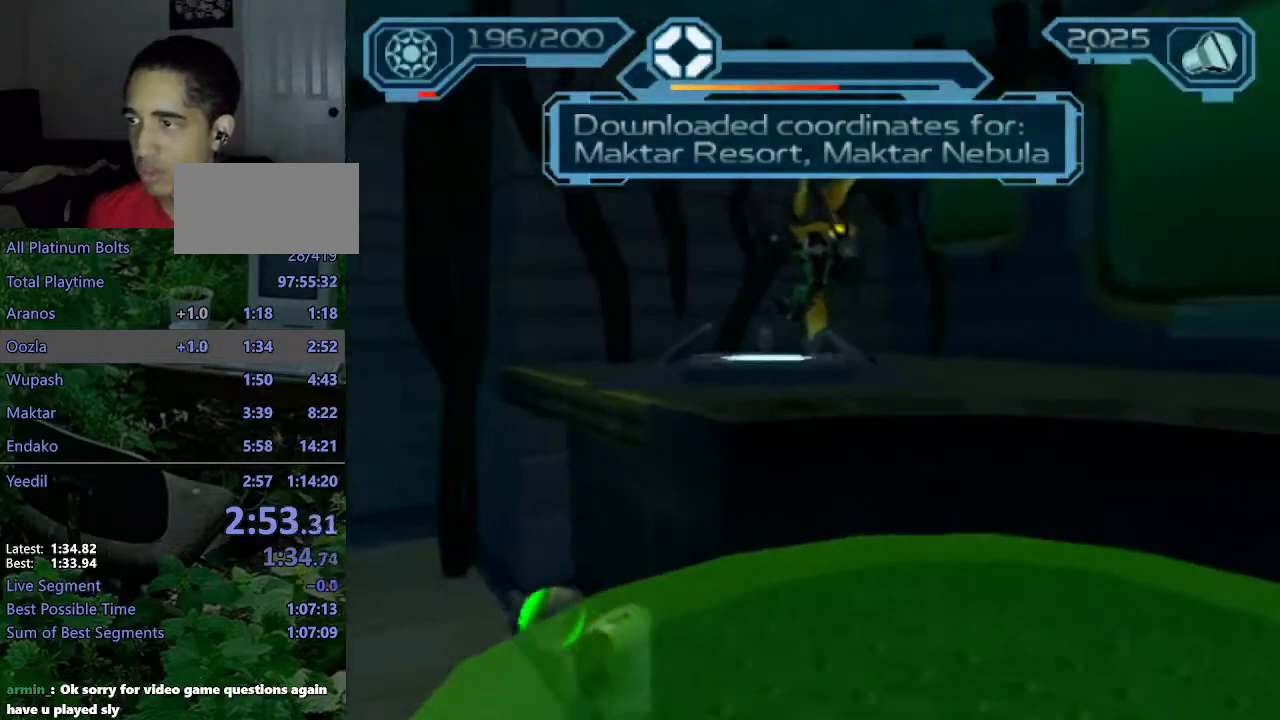
{"dt_ms": 500, "buttons": ["TRIANGLE"], "left_stick": "center", "right_stick": "center", "events": [[400, "left_stick", "center"], [483, "TRIANGLE", "down"]]}
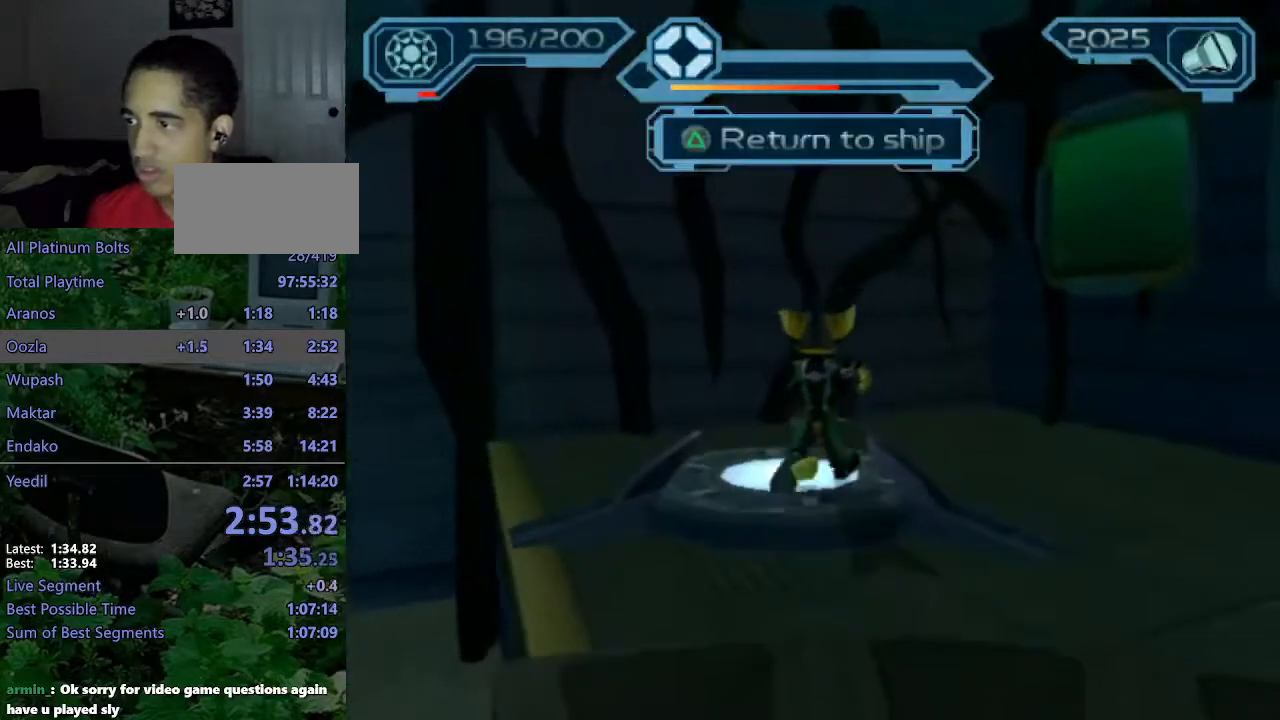
{"dt_ms": 500, "buttons": [], "left_stick": "center", "right_stick": "center", "events": [[33, "TRIANGLE", "up"]]}
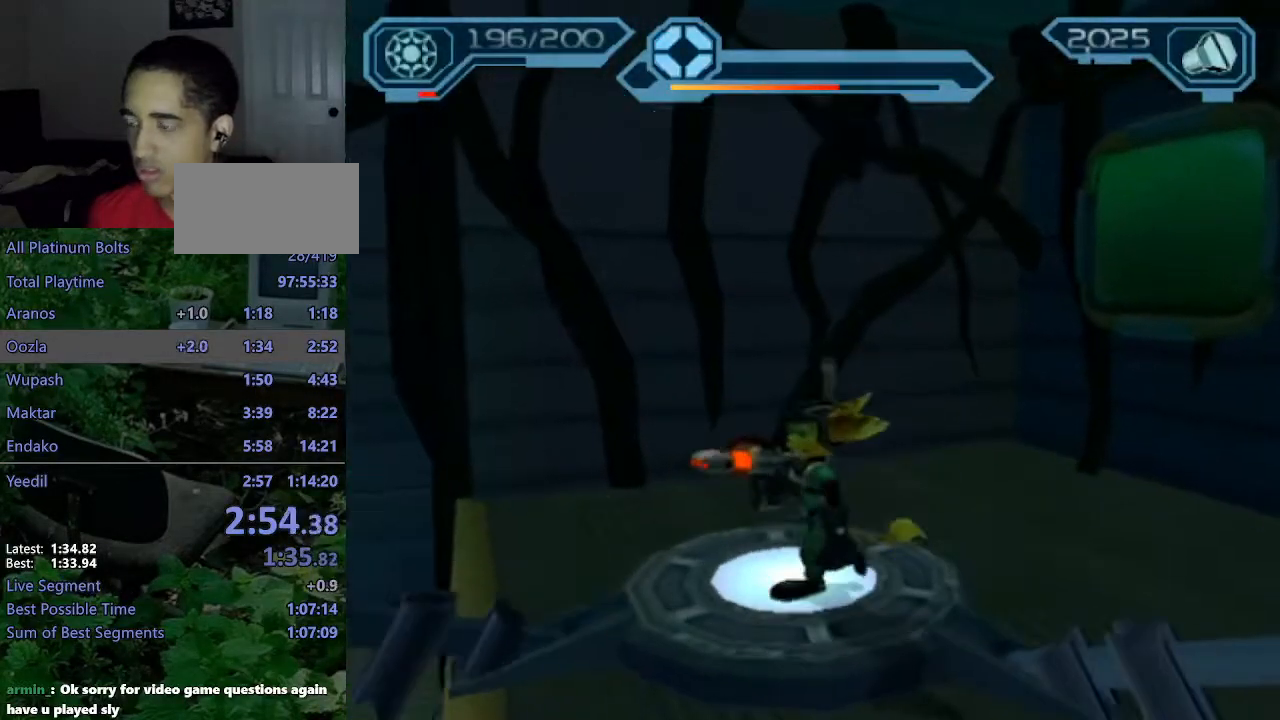
{"dt_ms": 500, "buttons": [], "left_stick": "center", "right_stick": "center", "events": []}
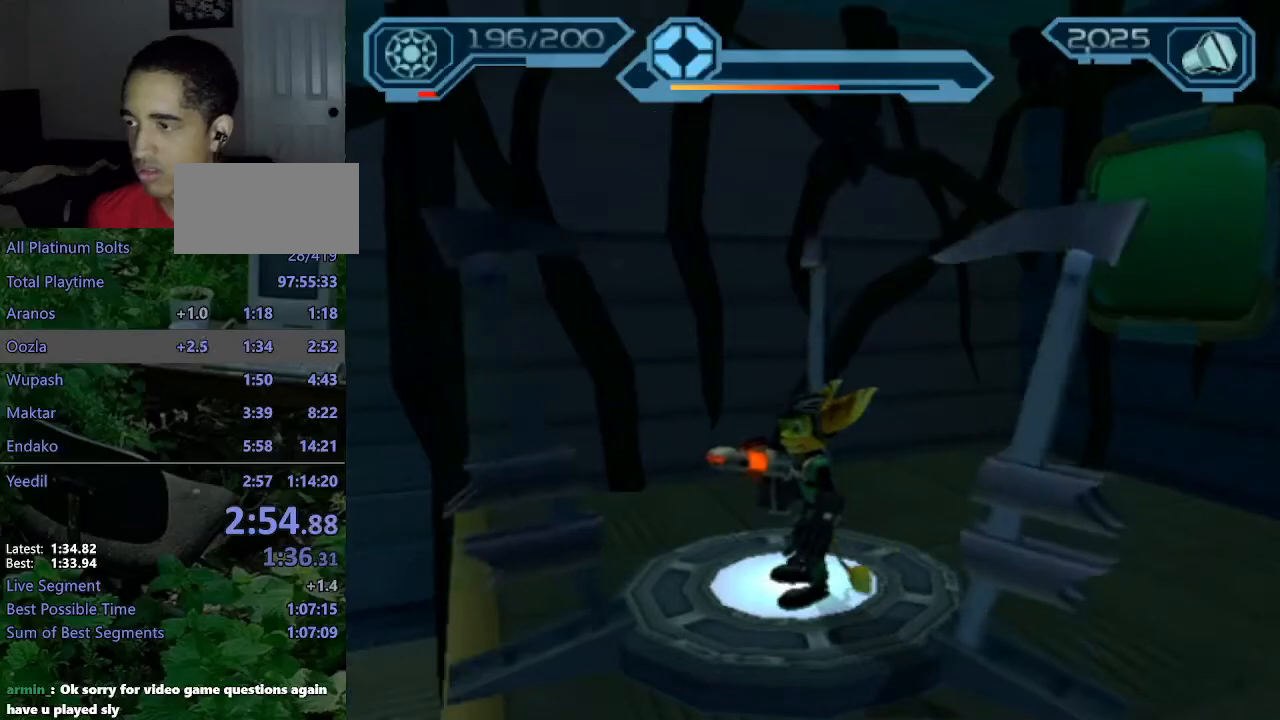
{"dt_ms": 500, "buttons": [], "left_stick": "center", "right_stick": "right", "events": [[117, "TRIANGLE", "down"], [150, "left_stick", "up-right"], [250, "TRIANGLE", "up"], [383, "left_stick", "center"], [467, "right_stick", "right"]]}
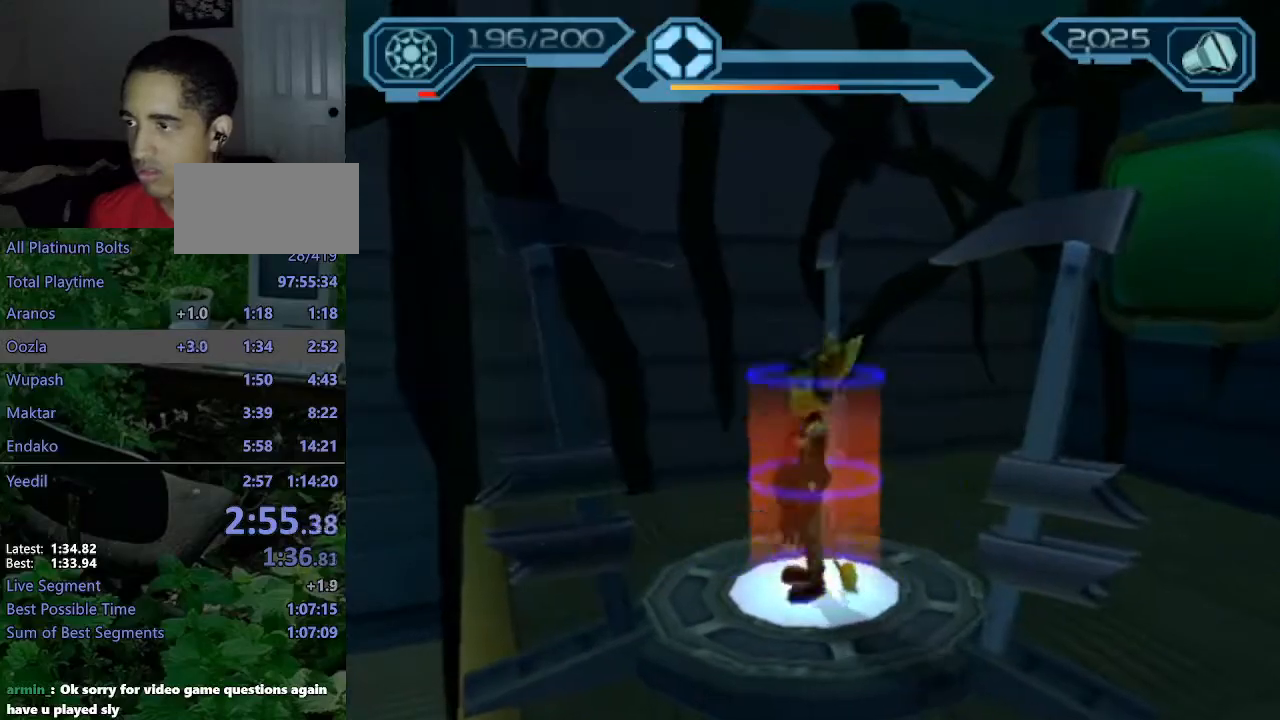
{"dt_ms": 500, "buttons": [], "left_stick": "left", "right_stick": "center", "events": [[17, "left_stick", "left"], [417, "right_stick", "center"]]}
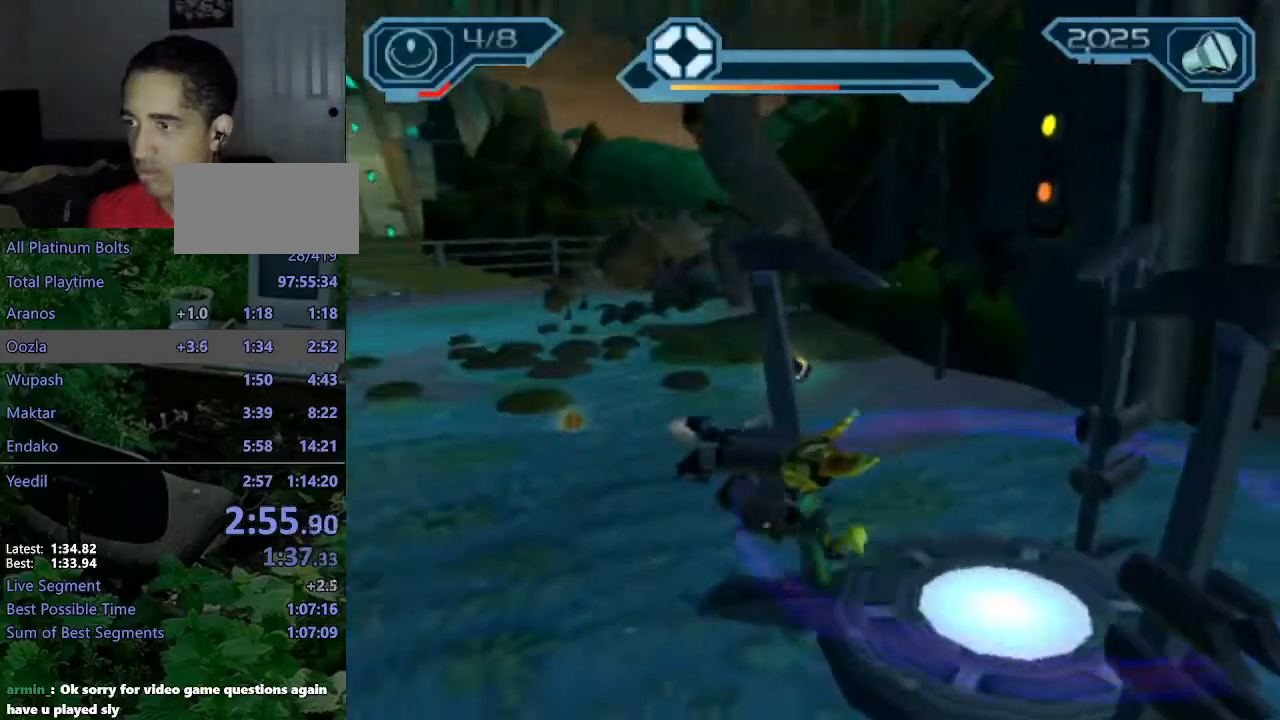
{"dt_ms": 1000, "buttons": [], "left_stick": "down-left", "right_stick": "center"}
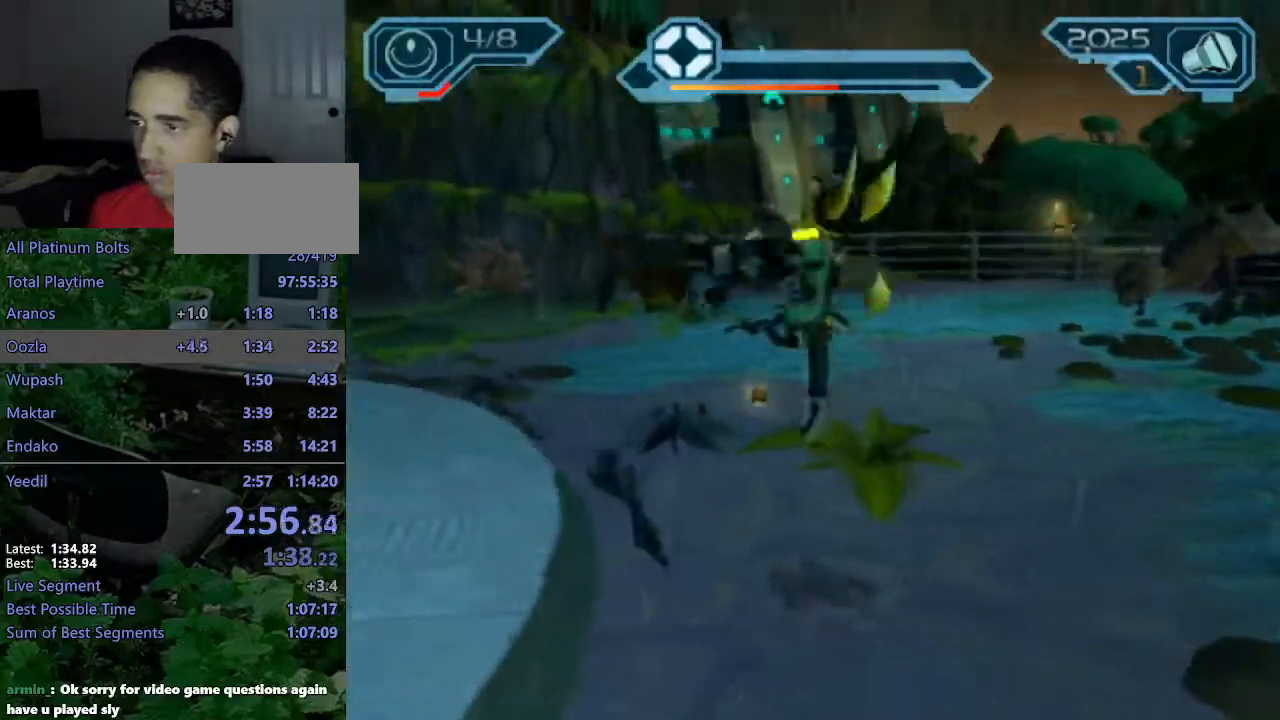
{"dt_ms": 500, "buttons": ["TRIANGLE"], "left_stick": "center", "right_stick": "center", "events": [[117, "CROSS", "down"], [233, "CROSS", "up"], [333, "TRIANGLE", "down"], [417, "TRIANGLE", "up"], [433, "TRIANGLE", "down"], [433, "left_stick", "center"]]}
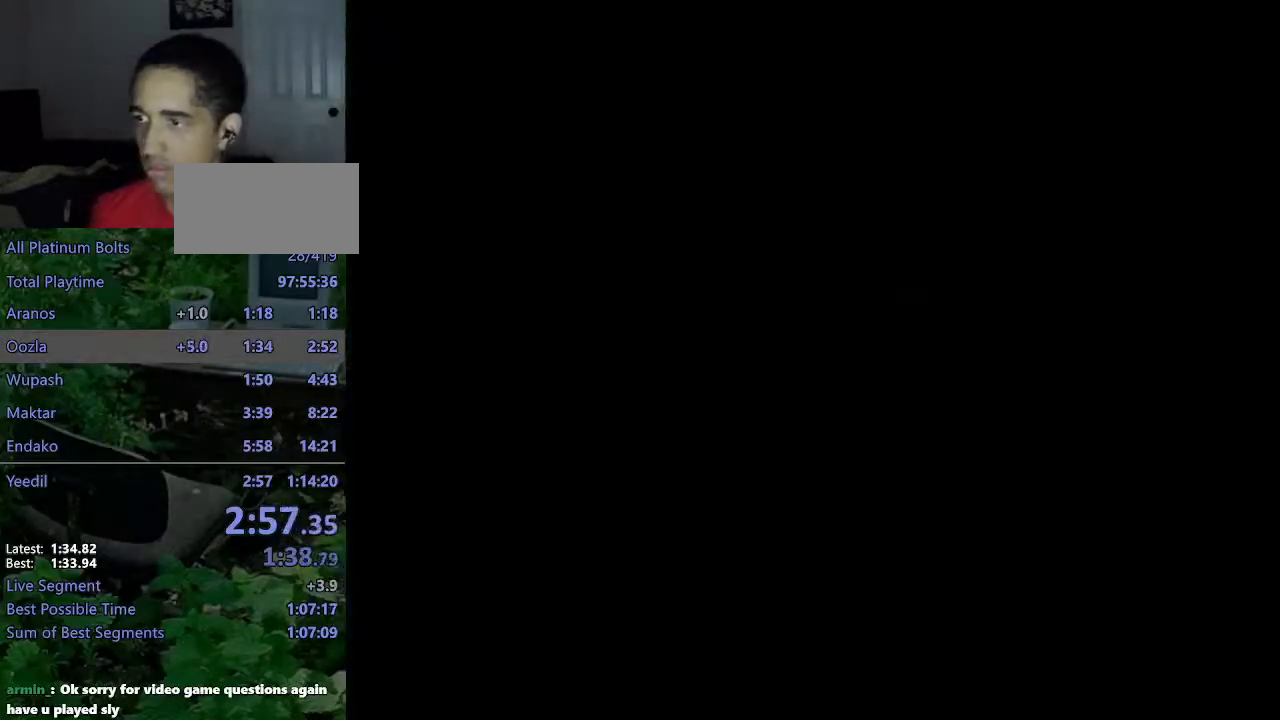
{"dt_ms": 500, "buttons": ["CROSS"], "left_stick": "center", "right_stick": "center", "events": [[17, "TRIANGLE", "up"], [100, "CROSS", "down"], [183, "CROSS", "up"], [233, "CROSS", "down"], [283, "CROSS", "up"], [350, "CROSS", "down"], [433, "CROSS", "up"], [483, "CROSS", "down"]]}
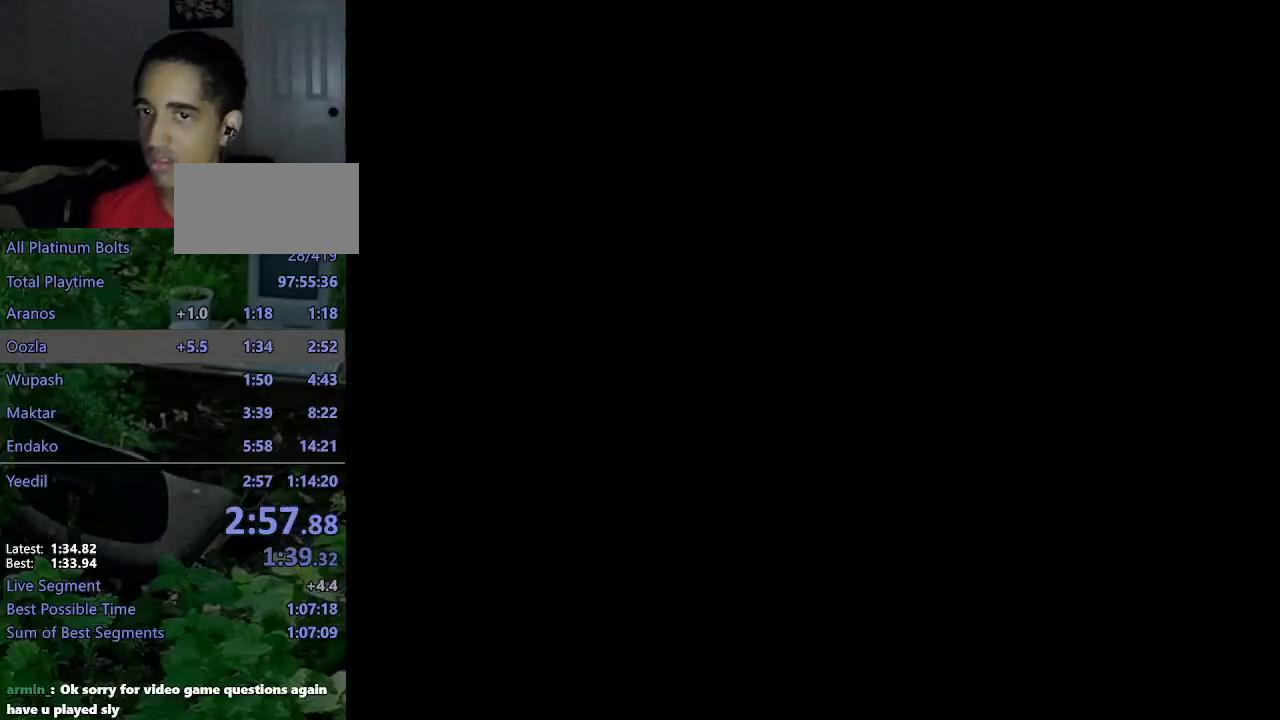
{"dt_ms": 500, "buttons": [], "left_stick": "center", "right_stick": "center", "events": [[50, "CROSS", "up"], [100, "CROSS", "down"], [183, "CROSS", "up"]]}
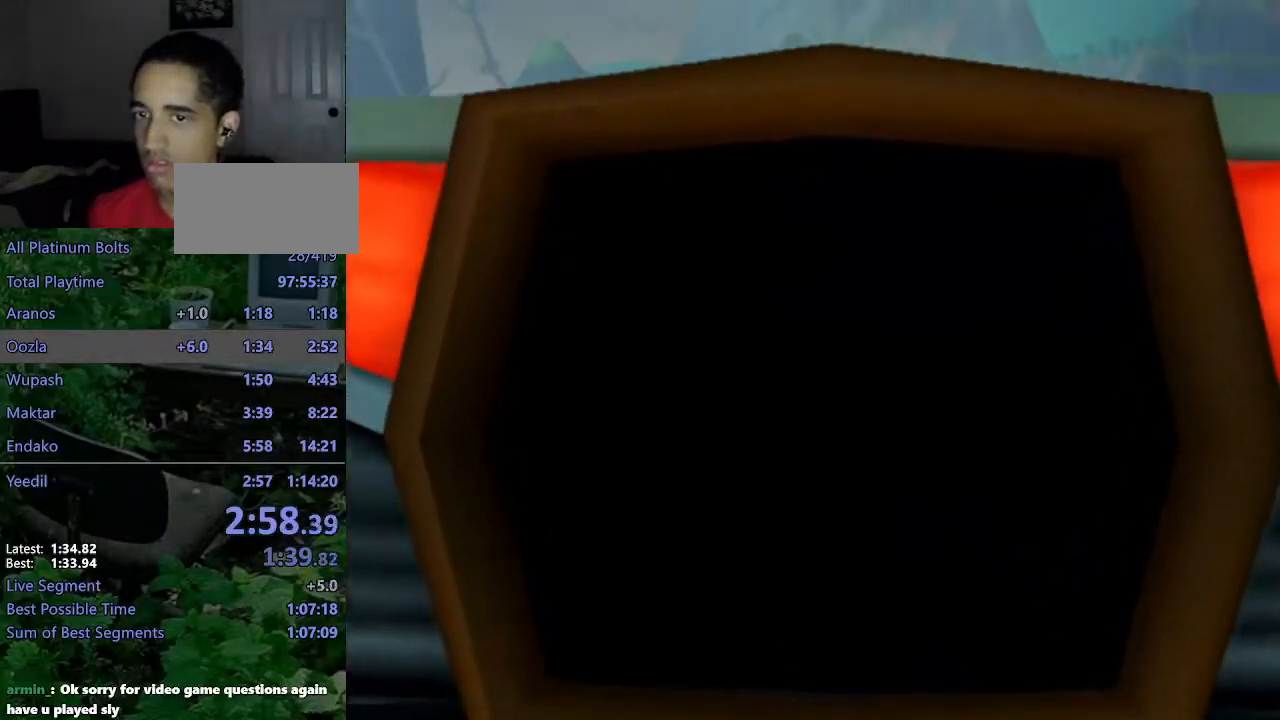
{"dt_ms": 500, "buttons": ["CROSS"], "left_stick": "center", "right_stick": "center", "events": [[300, "DPAD_DOWN", "down"], [367, "CROSS", "down"], [383, "DPAD_DOWN", "up"], [400, "CROSS", "up"], [450, "CROSS", "down"]]}
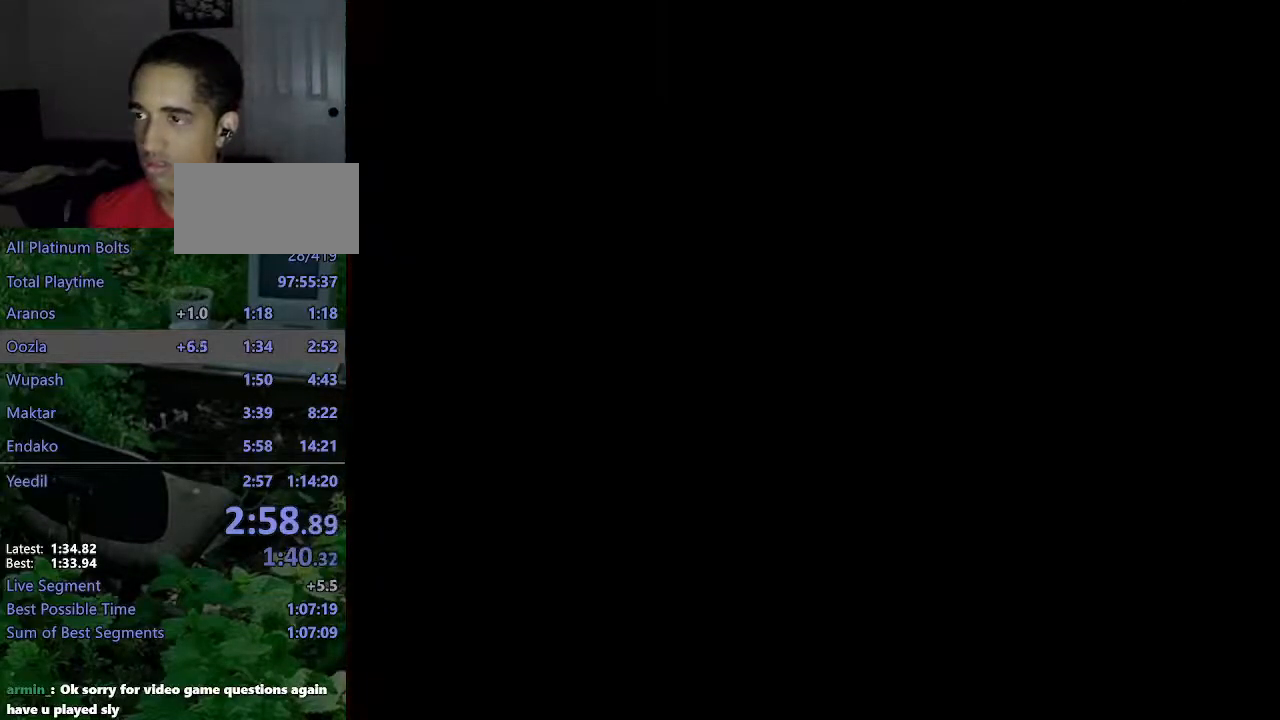
{"dt_ms": 500, "buttons": ["CROSS"], "left_stick": "center", "right_stick": "center", "events": [[17, "CROSS", "up"], [117, "CROSS", "down"], [167, "CROSS", "up"], [217, "CROSS", "down"], [300, "CROSS", "up"], [350, "CROSS", "down"]]}
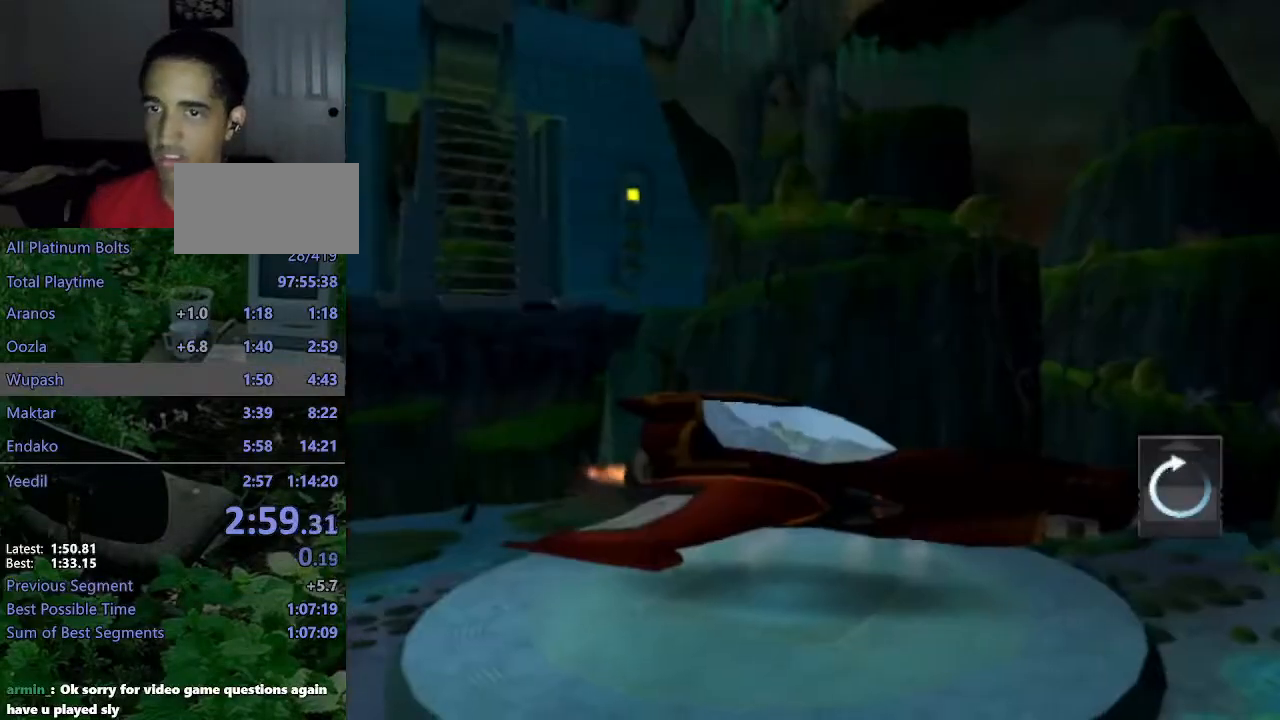
{"dt_ms": 500, "buttons": [], "left_stick": "center", "right_stick": "center", "events": [[83, "CROSS", "up"], [167, "CROSS", "down"], [233, "CROSS", "up"], [300, "CROSS", "down"], [383, "CROSS", "up"], [417, "CROSS", "down"], [500, "CROSS", "up"]]}
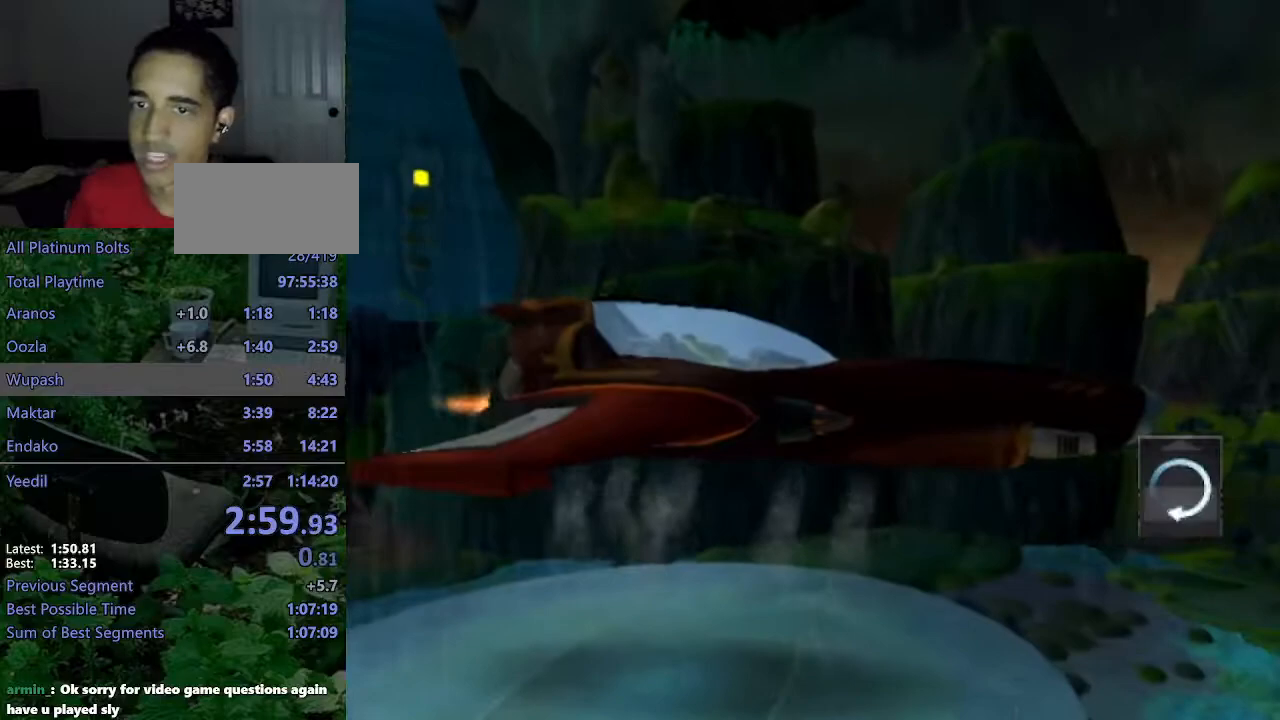
{"dt_ms": 500, "buttons": ["CROSS"], "left_stick": "center", "right_stick": "center", "events": [[50, "CROSS", "down"], [117, "CROSS", "up"], [200, "CROSS", "down"], [250, "CROSS", "up"], [333, "CROSS", "down"], [383, "CROSS", "up"], [467, "CROSS", "down"]]}
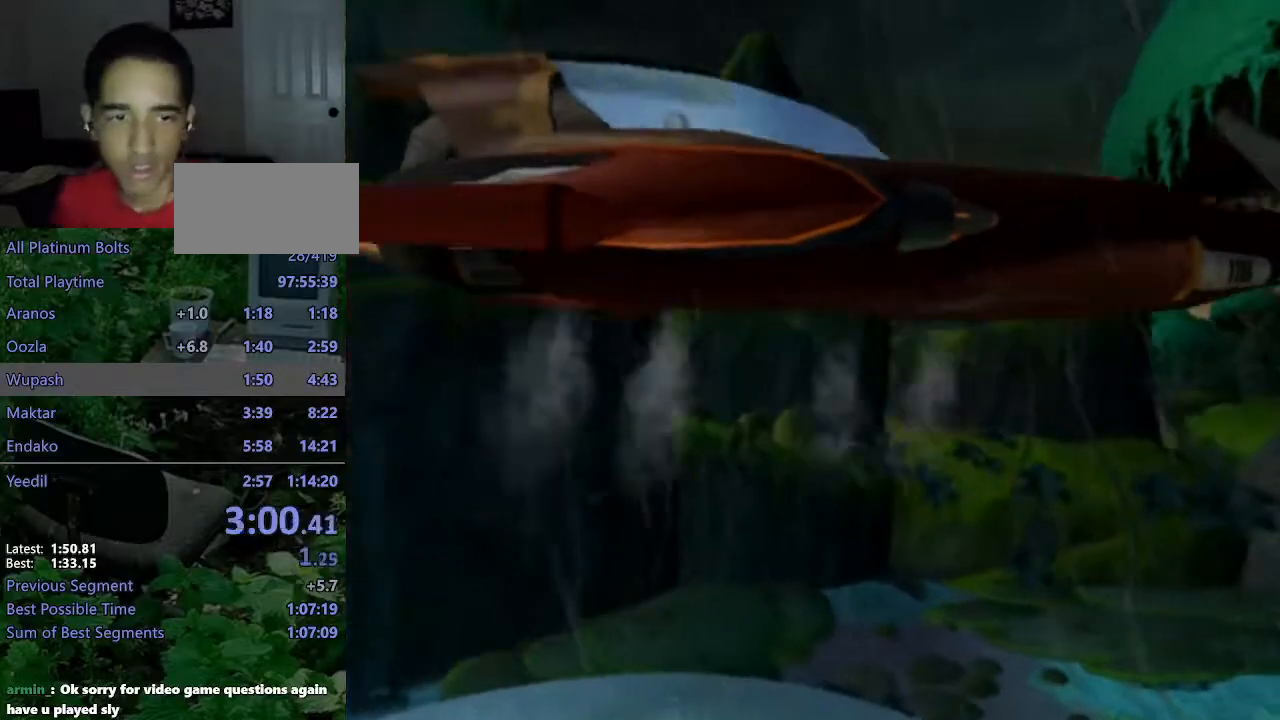
{"dt_ms": 500, "buttons": [], "left_stick": "center", "right_stick": "center", "events": [[17, "CROSS", "up"], [100, "CROSS", "down"], [167, "CROSS", "up"], [233, "CROSS", "down"], [300, "CROSS", "up"], [383, "CROSS", "down"], [450, "CROSS", "up"]]}
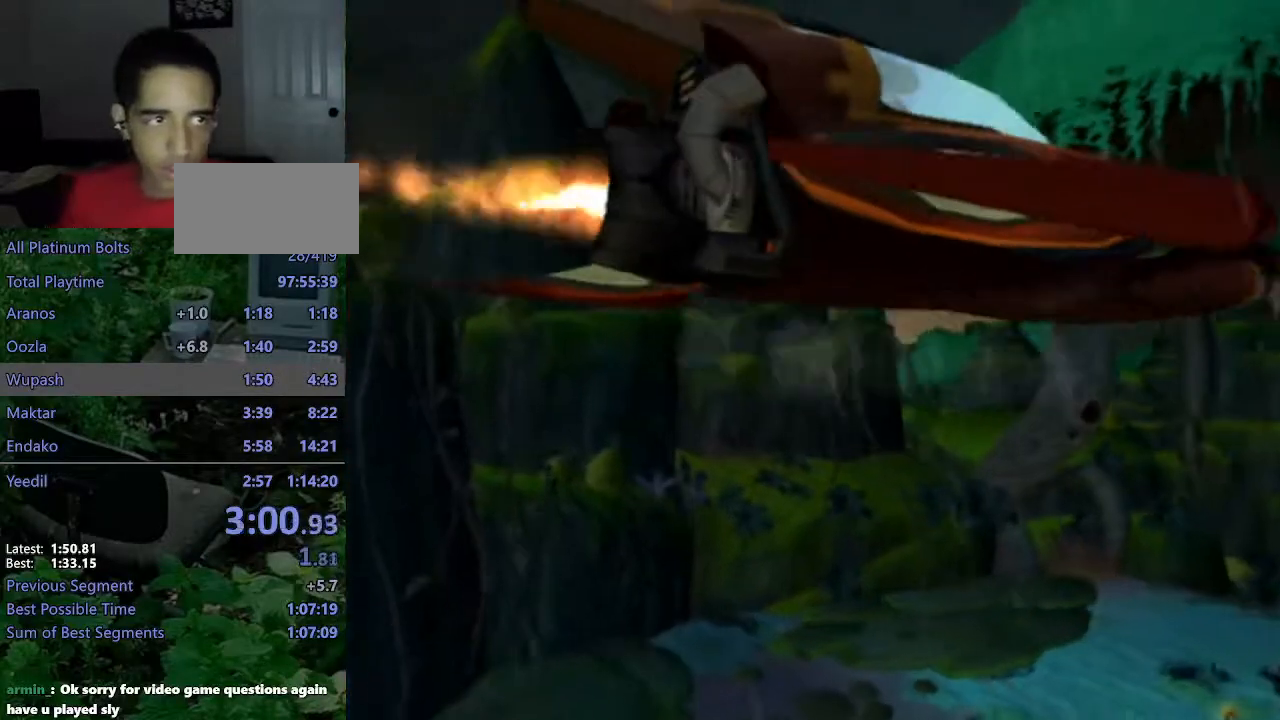
{"dt_ms": 500, "buttons": ["CROSS"], "left_stick": "center", "right_stick": "center"}
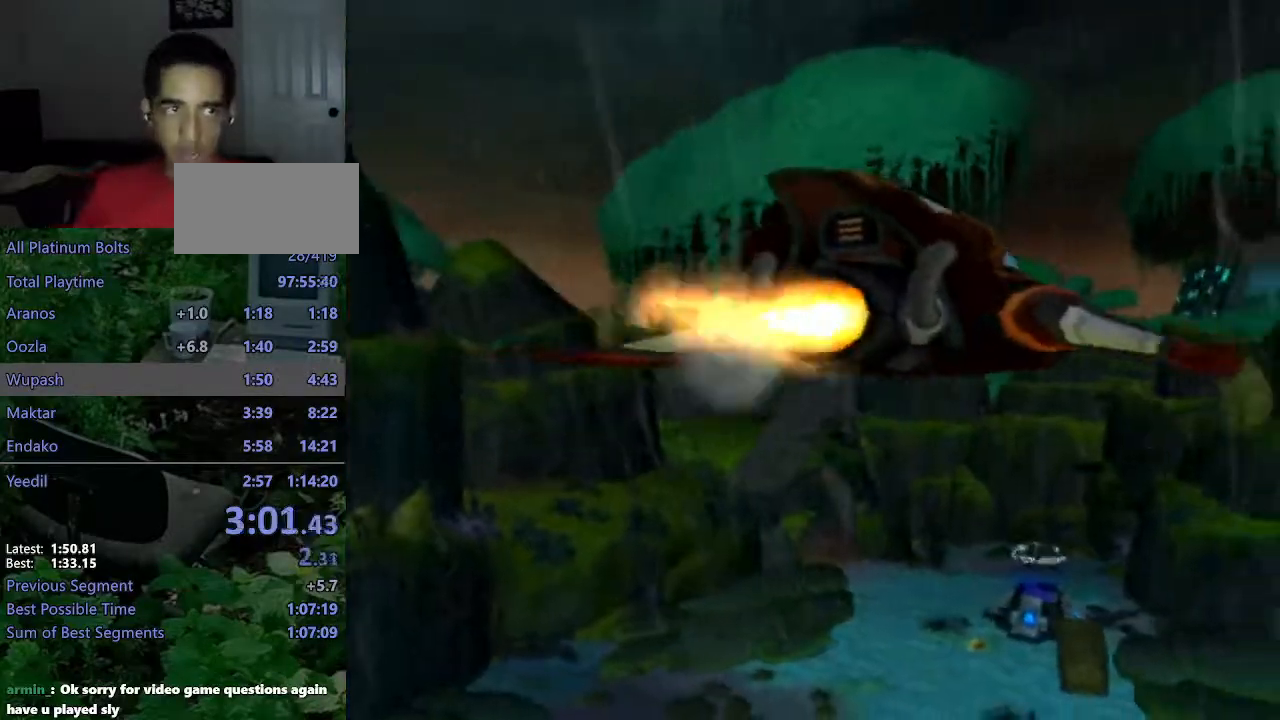
{"dt_ms": 500, "buttons": [], "left_stick": "center", "right_stick": "center"}
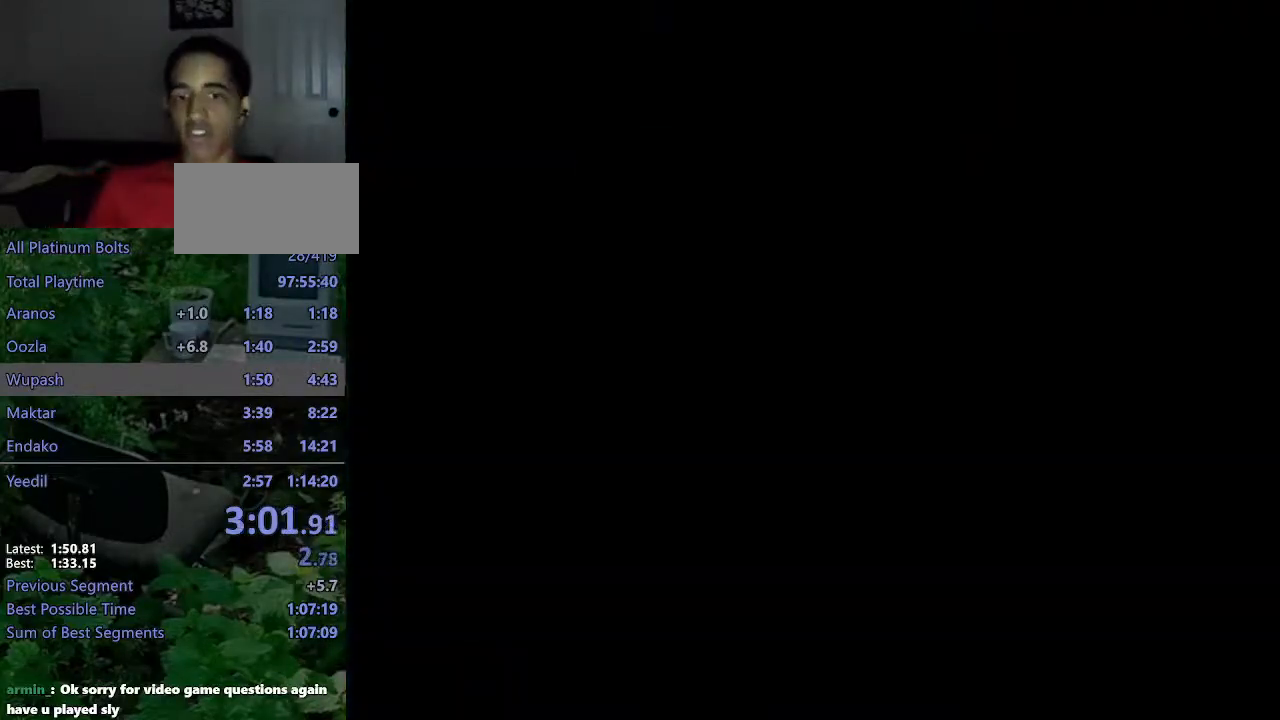
{"dt_ms": 500, "buttons": ["CROSS"], "left_stick": "center", "right_stick": "center", "events": [[33, "CROSS", "down"], [83, "CROSS", "up"], [167, "CROSS", "down"], [250, "CROSS", "up"], [333, "CROSS", "down"], [433, "CROSS", "up"], [500, "CROSS", "down"]]}
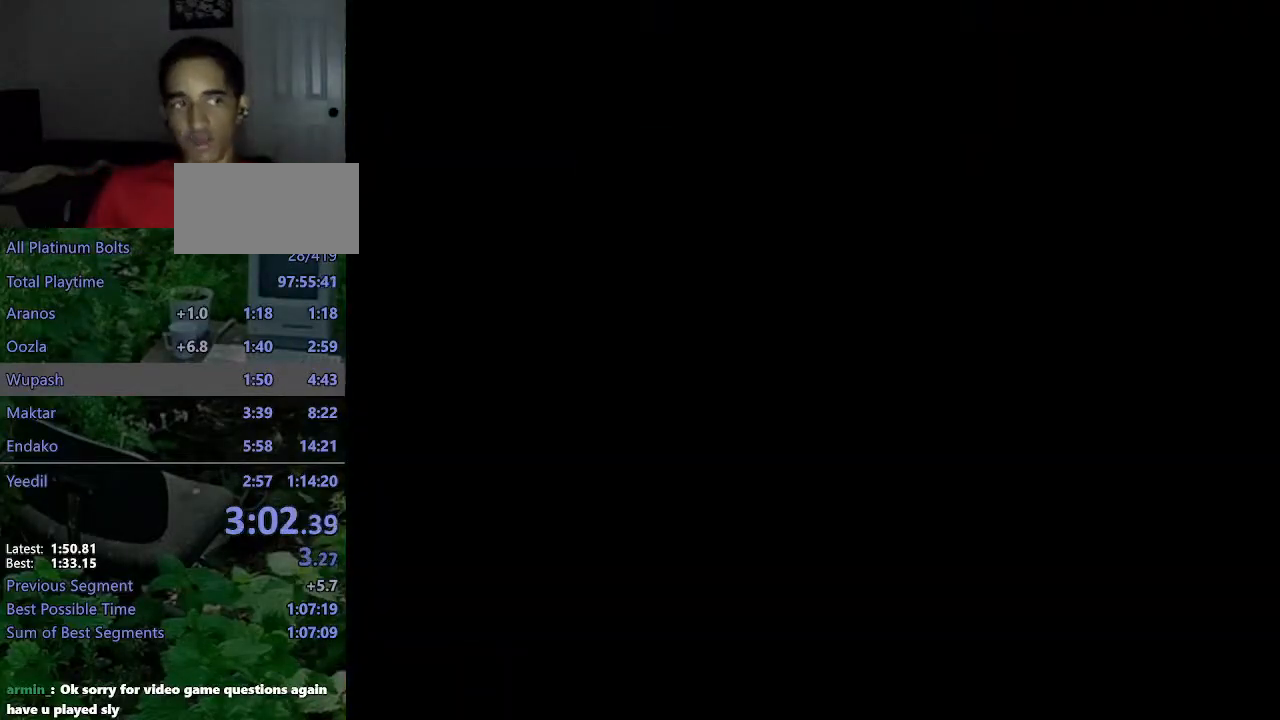
{"dt_ms": 500, "buttons": ["CROSS"], "left_stick": "center", "right_stick": "center", "events": [[100, "CROSS", "up"], [167, "CROSS", "down"], [267, "CROSS", "up"], [350, "CROSS", "down"], [400, "CROSS", "up"], [483, "CROSS", "down"]]}
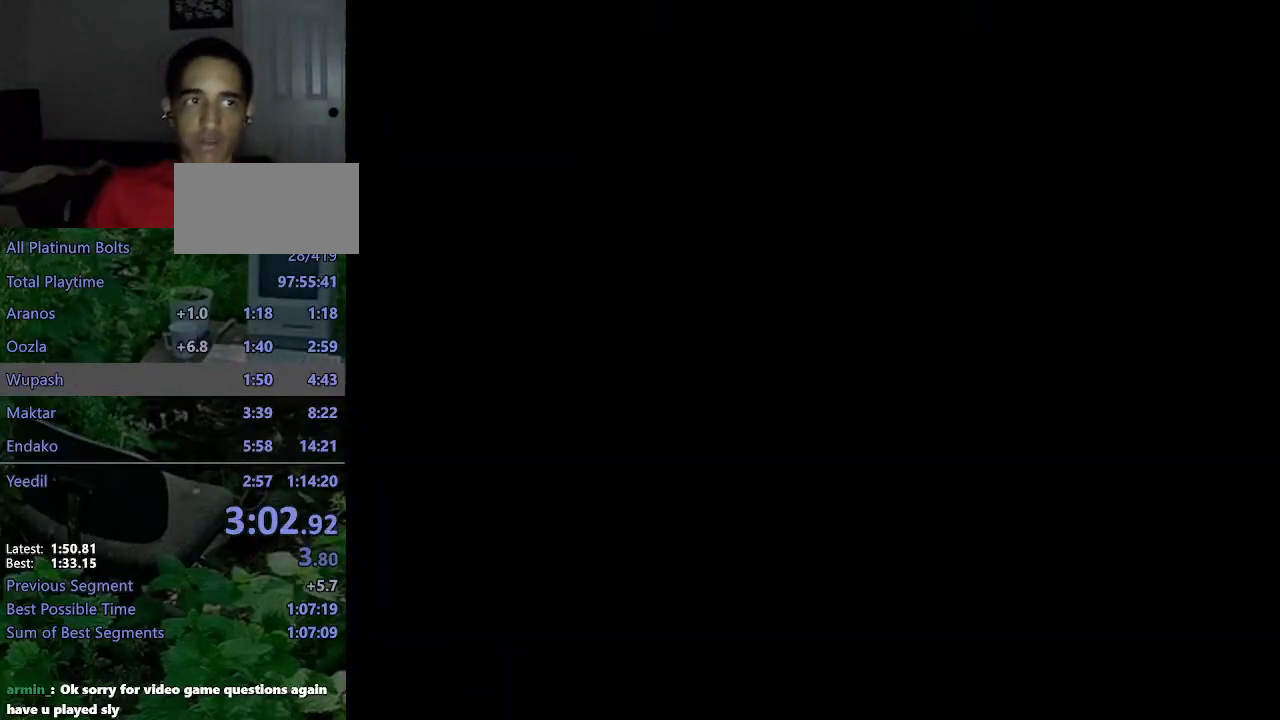
{"dt_ms": 500, "buttons": [], "left_stick": "center", "right_stick": "center", "events": [[100, "CROSS", "up"], [183, "CROSS", "down"], [250, "CROSS", "up"], [367, "CROSS", "down"], [417, "CROSS", "up"]]}
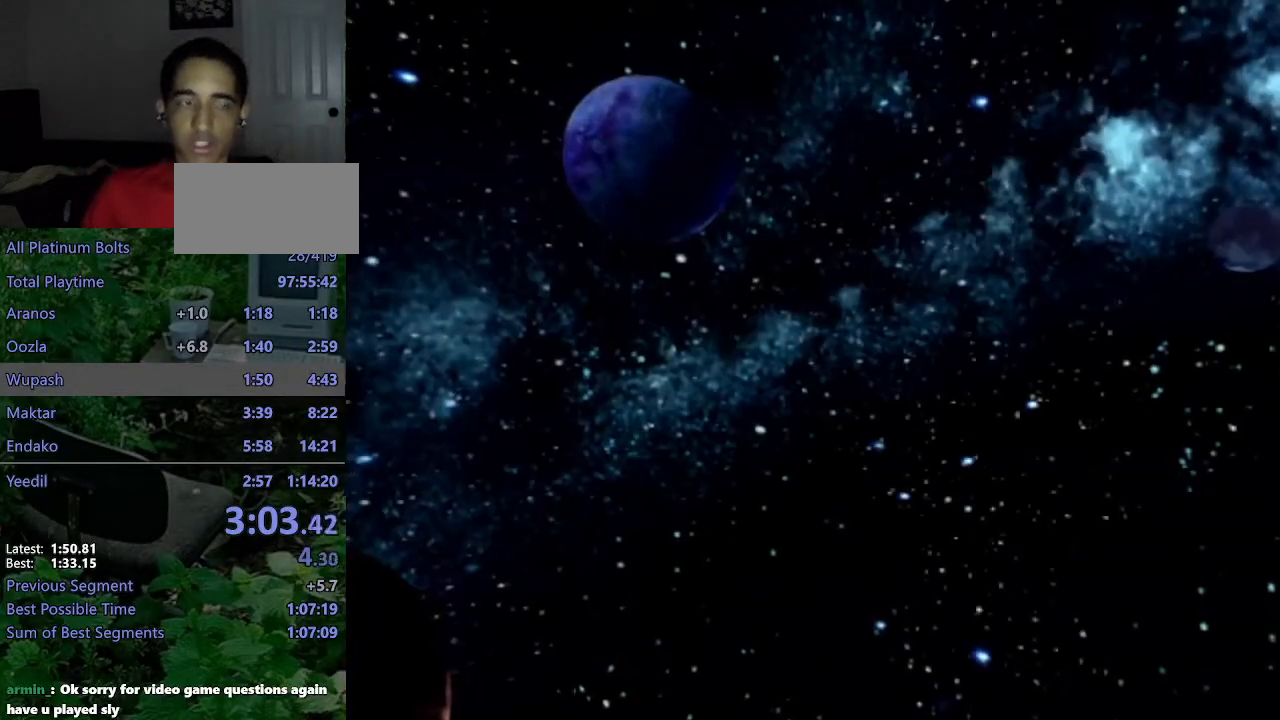
{"dt_ms": 500, "buttons": ["CROSS"], "left_stick": "center", "right_stick": "center", "events": [[17, "CROSS", "down"], [100, "CROSS", "up"], [200, "CROSS", "down"], [250, "CROSS", "up"], [350, "CROSS", "down"], [417, "CROSS", "up"], [483, "CROSS", "down"]]}
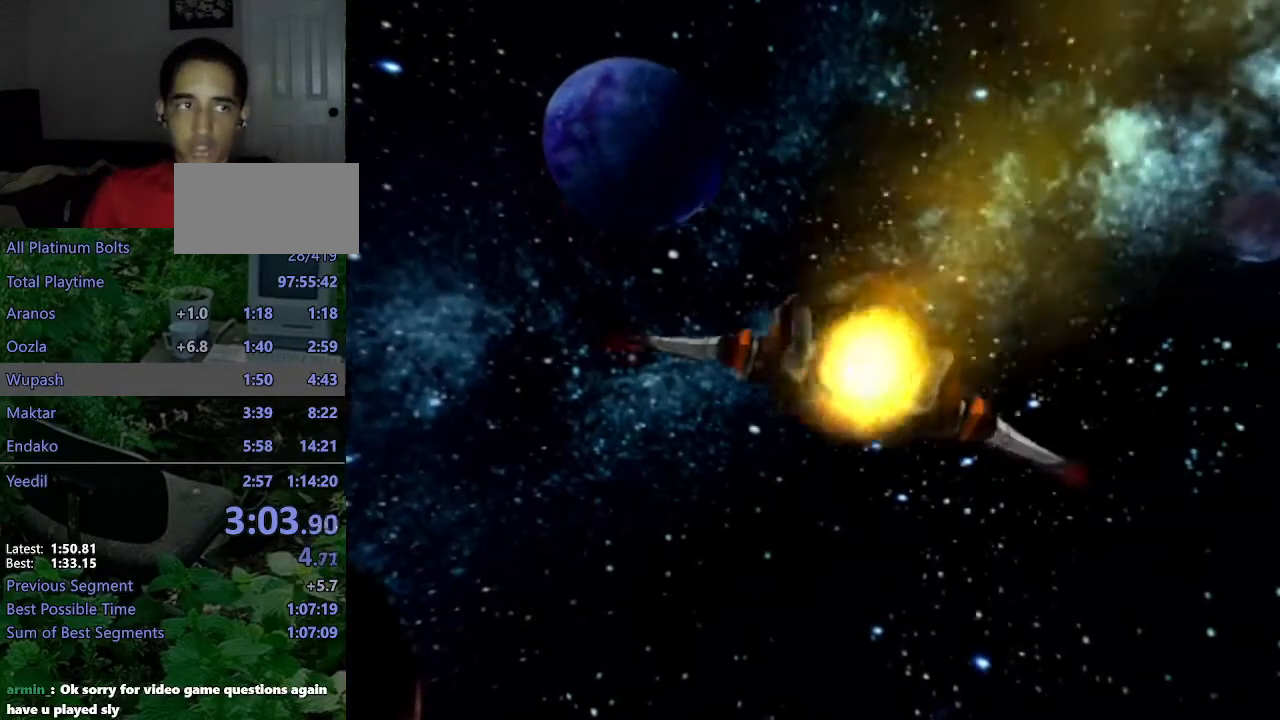
{"dt_ms": 500, "buttons": [], "left_stick": "center", "right_stick": "center", "events": [[50, "CROSS", "up"], [133, "CROSS", "down"], [200, "CROSS", "up"], [250, "CROSS", "down"], [367, "CROSS", "up"]]}
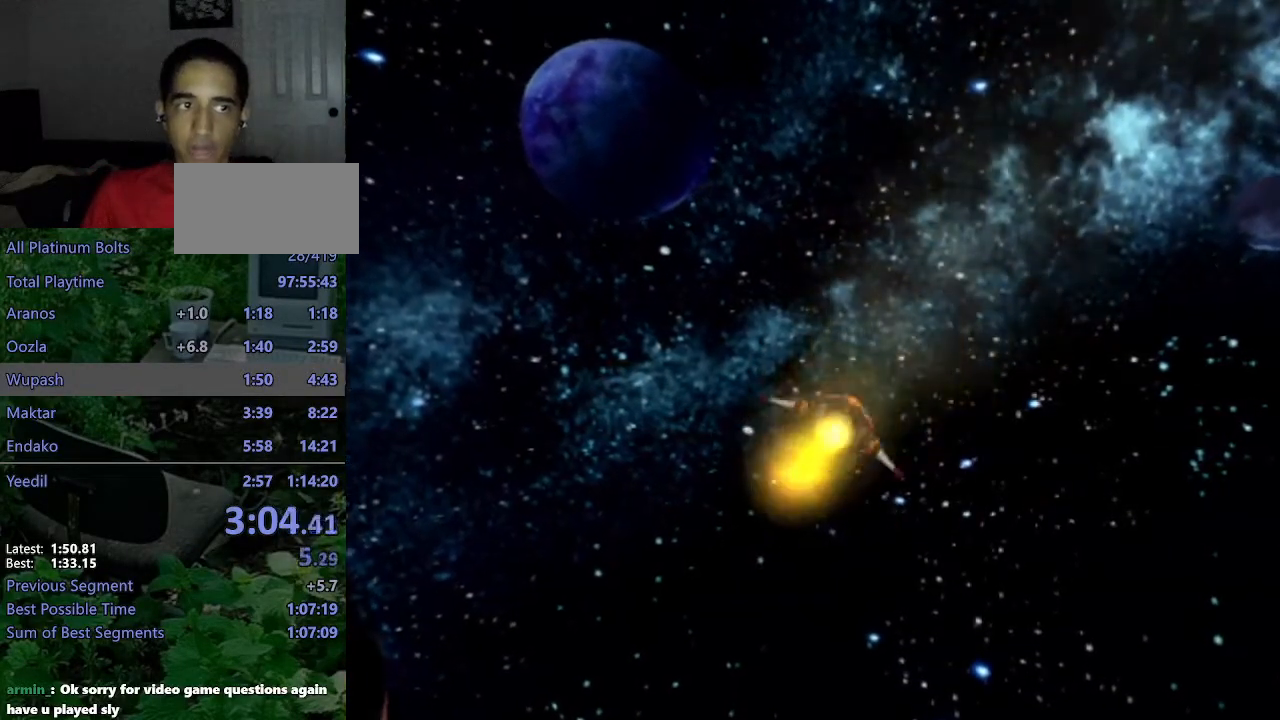
{"dt_ms": 500, "buttons": [], "left_stick": "center", "right_stick": "center", "events": []}
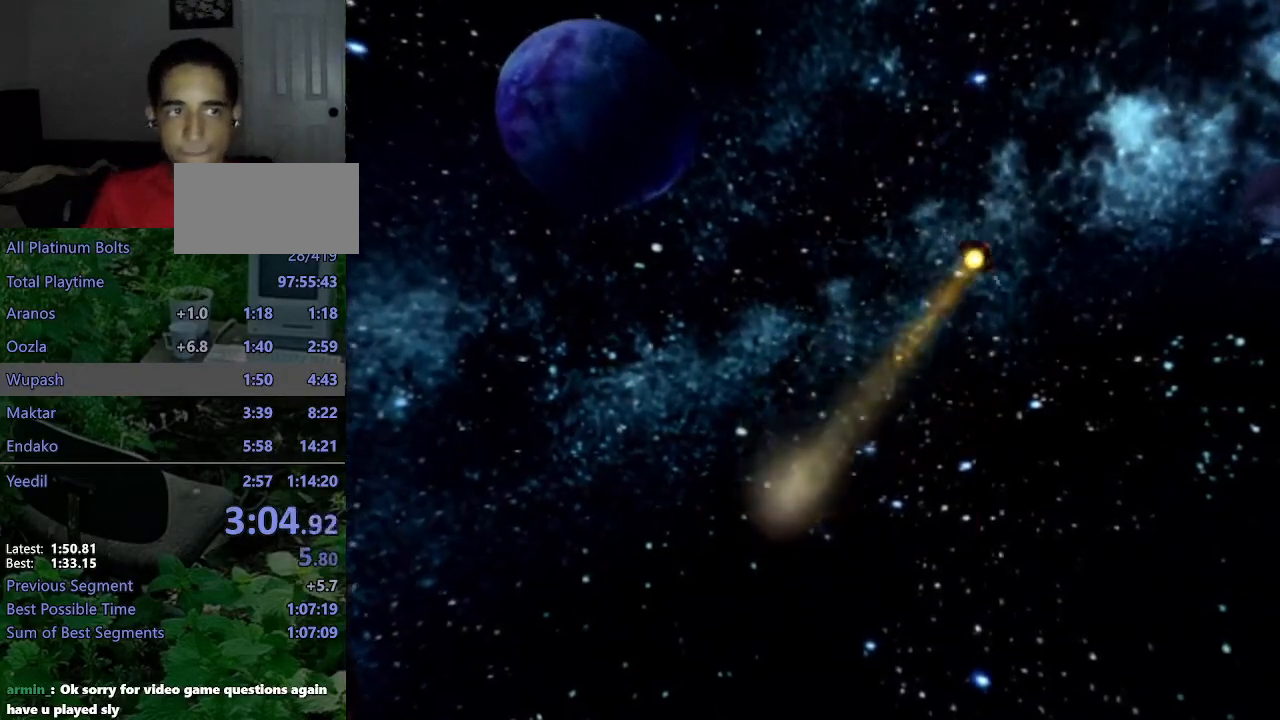
{"dt_ms": 500, "buttons": [], "left_stick": "center", "right_stick": "center", "events": []}
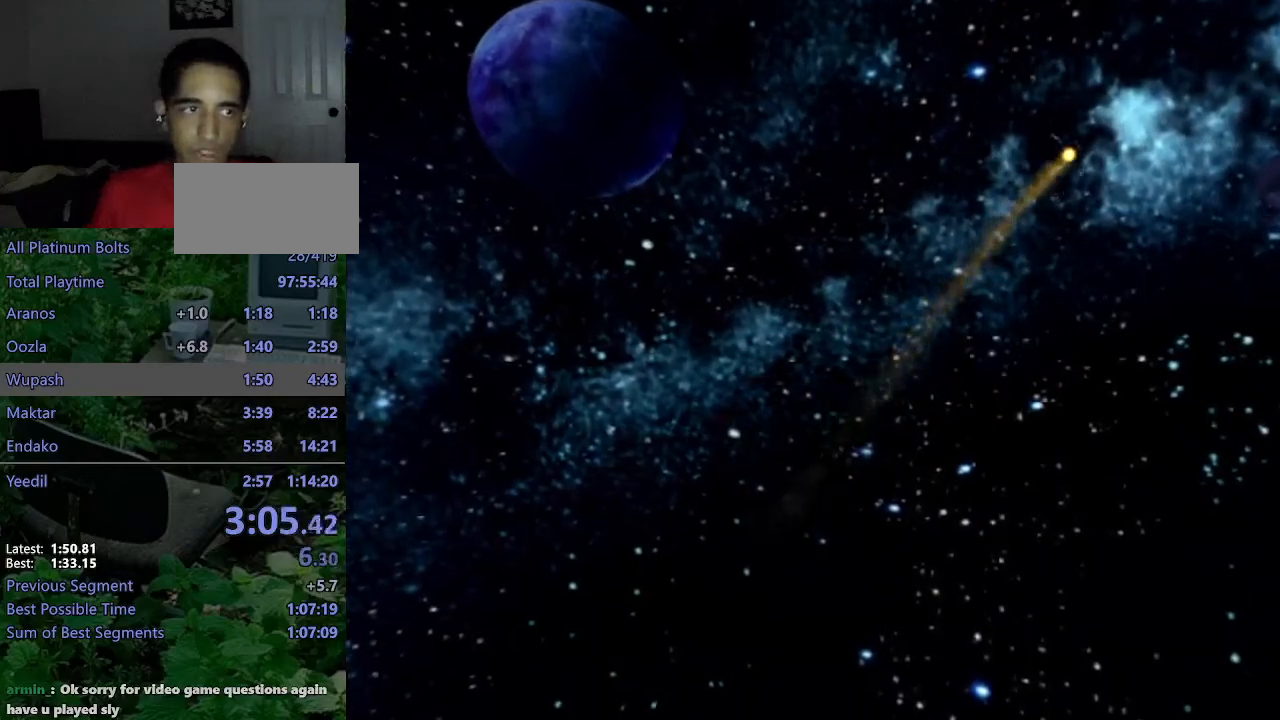
{"dt_ms": 500, "buttons": [], "left_stick": "center", "right_stick": "center", "events": []}
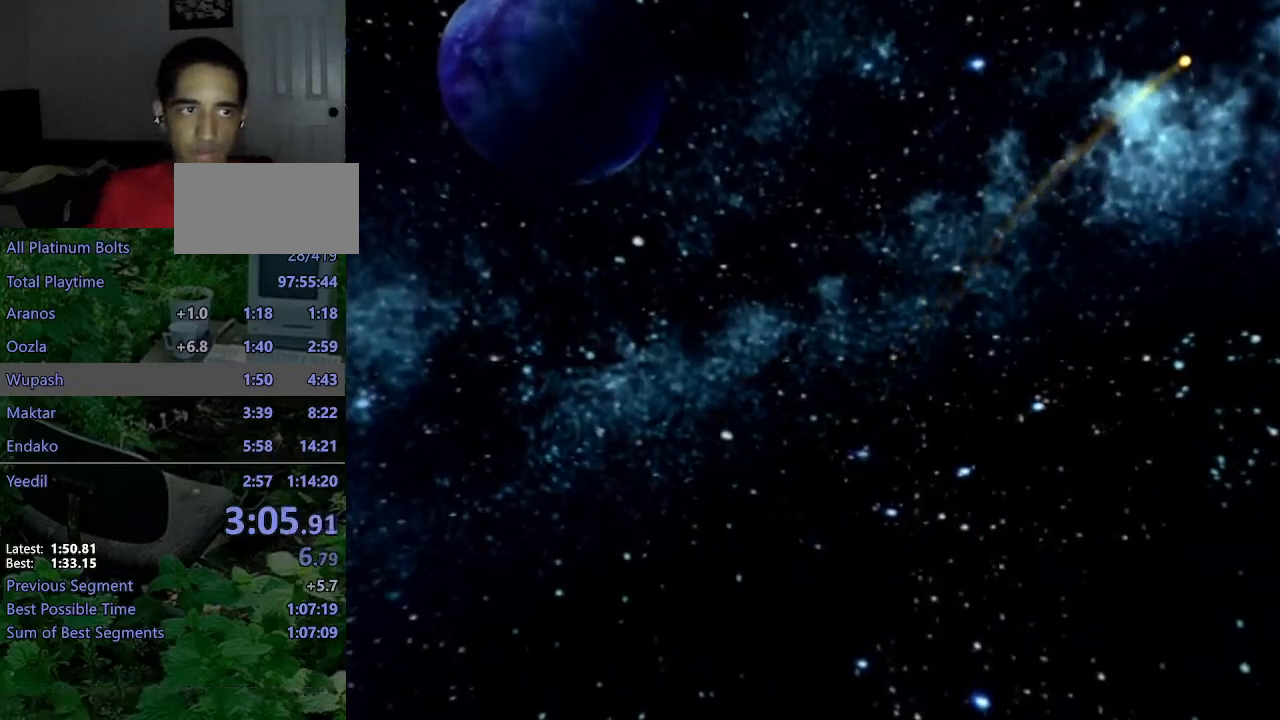
{"dt_ms": 500, "buttons": [], "left_stick": "center", "right_stick": "center", "events": []}
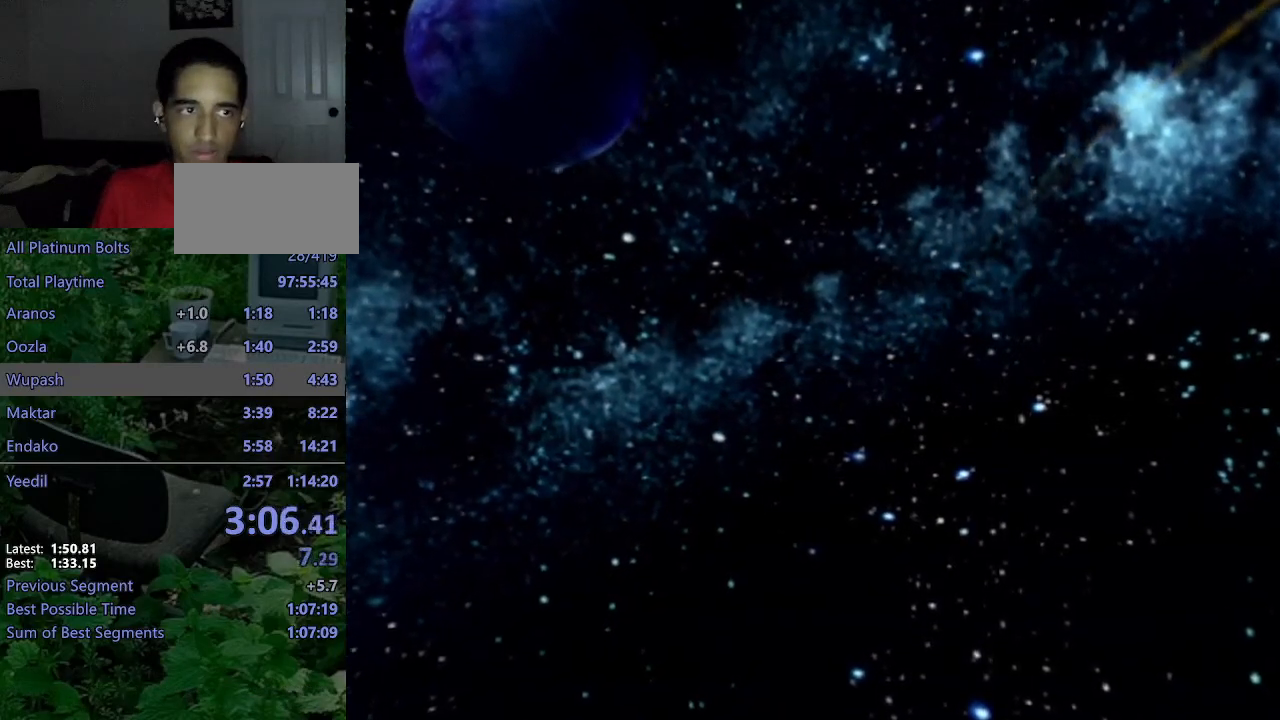
{"dt_ms": 500, "buttons": [], "left_stick": "center", "right_stick": "center", "events": []}
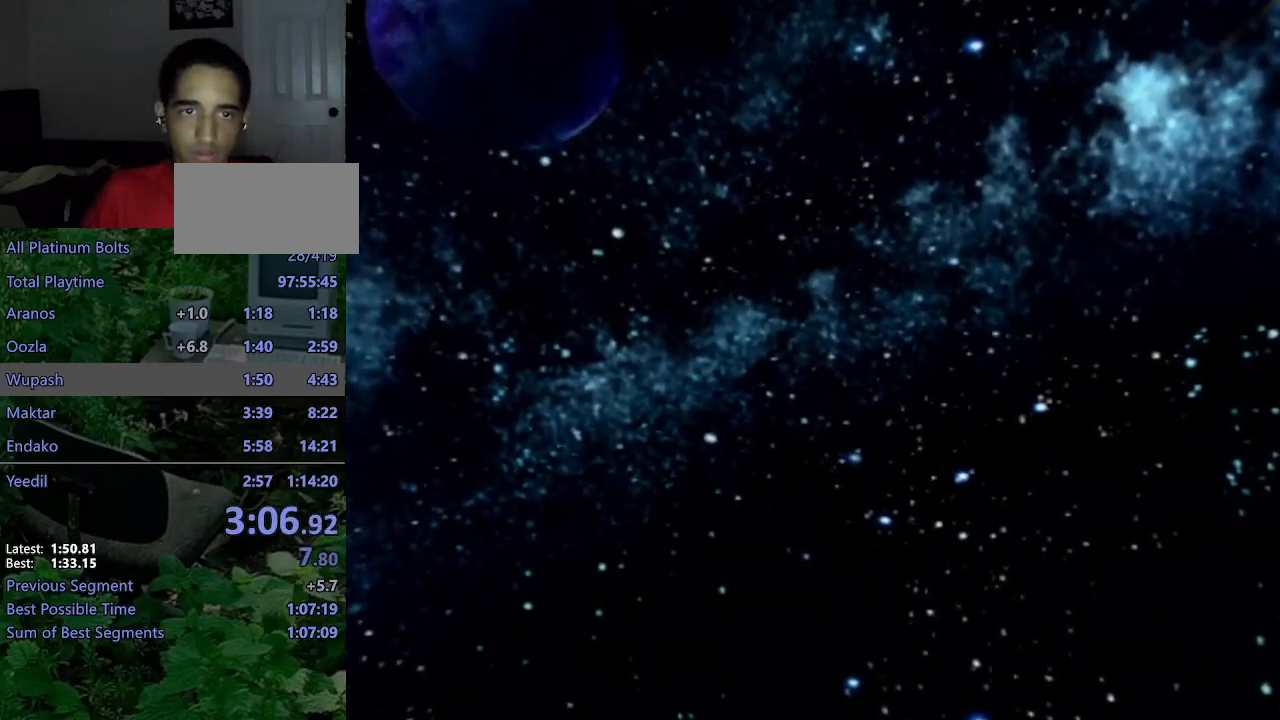
{"dt_ms": 500, "buttons": [], "left_stick": "center", "right_stick": "center", "events": []}
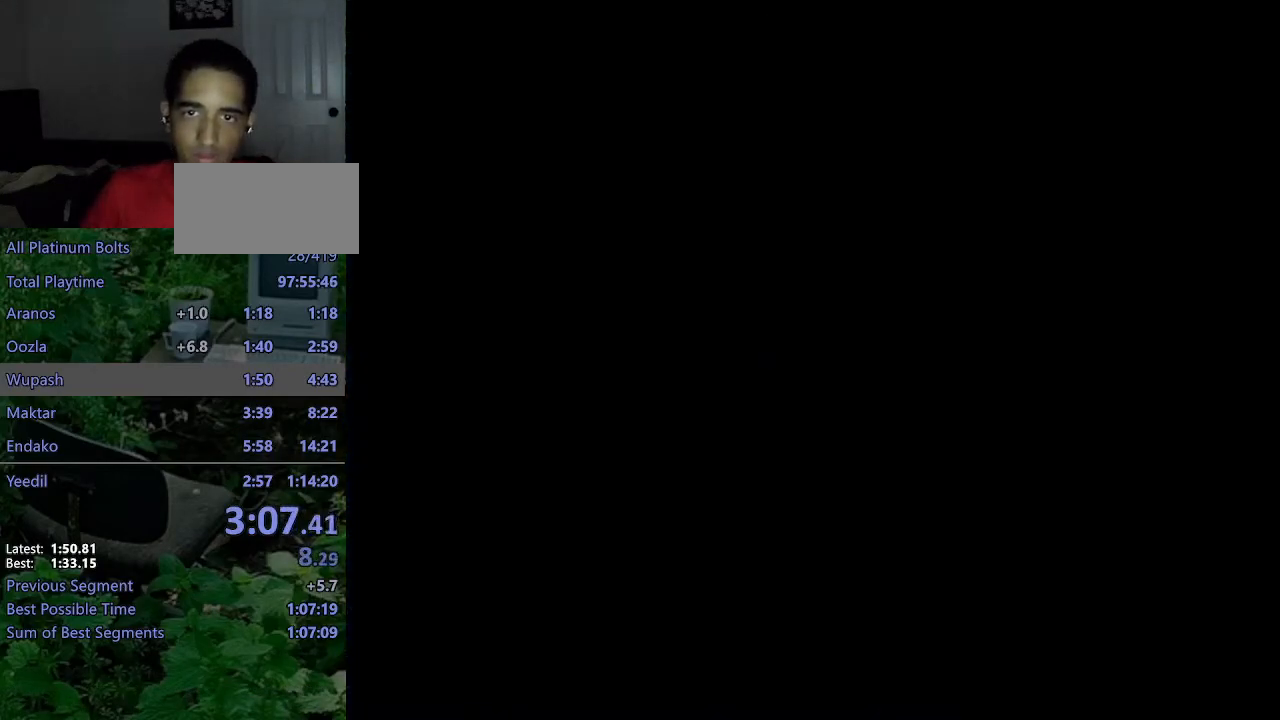
{"dt_ms": 500, "buttons": [], "left_stick": "center", "right_stick": "center", "events": [[283, "START", "down"], [483, "START", "up"]]}